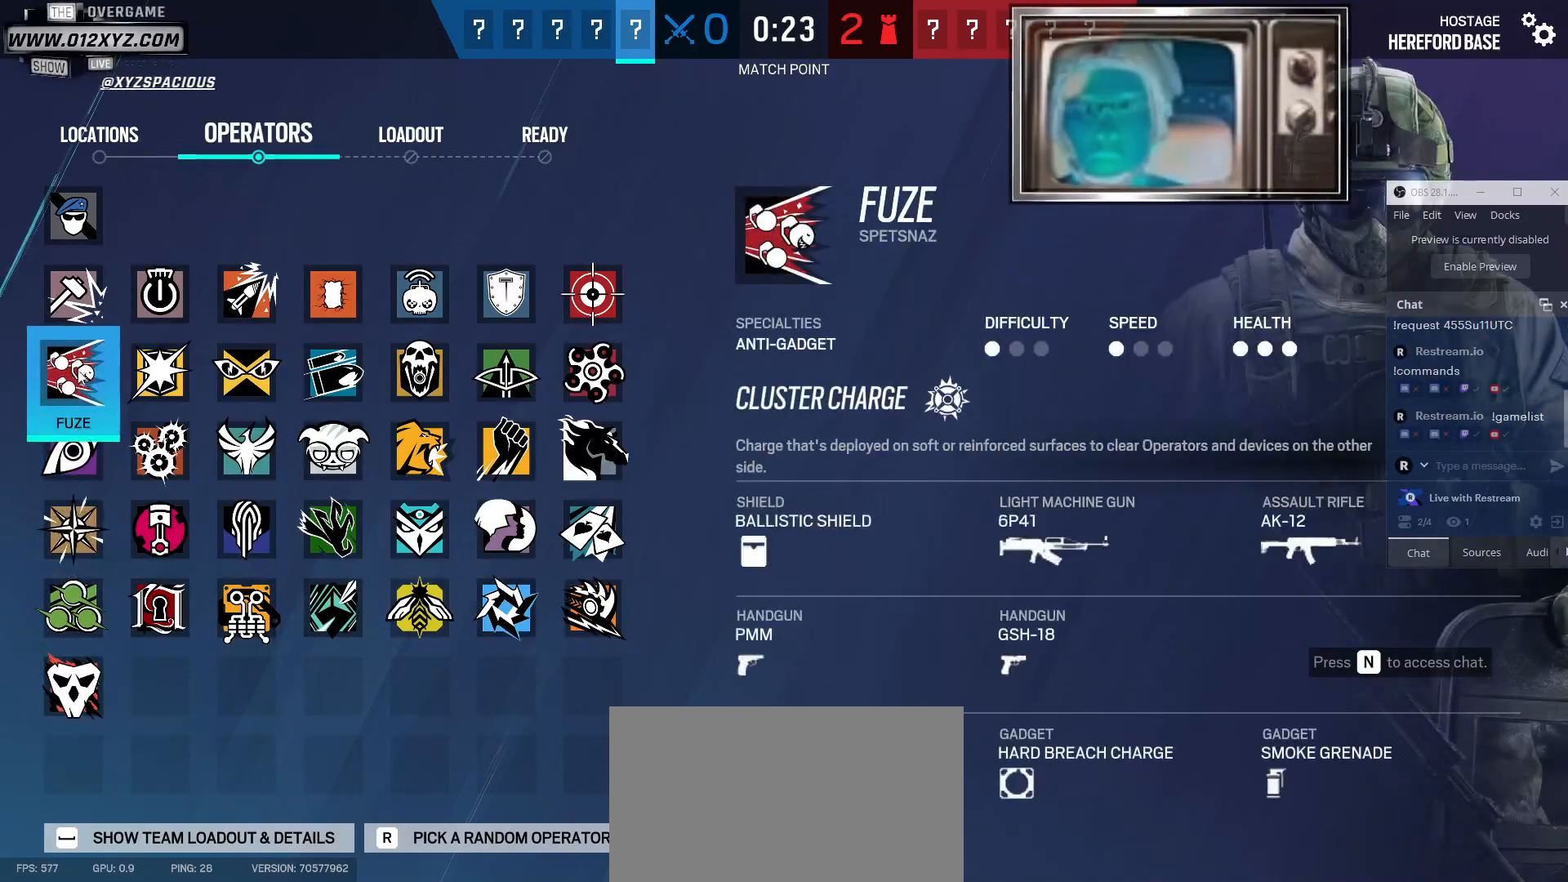
Gameplay with keyboard and mouse; each line is a JSON object with the keys and mouse buttons held at the frame after it. "events" lists presses ("down") and releases ("up") of "1", "2", "3", "4", "5", "a", "alt", "b", "c", "ctrl", "d", "e", "f", "g", "q", "r", "s", "shift", "space", "t", "tab", "v", "w", "x", "z", "mouse_left", "mouse_wheel", "mouse_right", "mouse_mb4" and "mouse_mb5" between this image and that frame as [ms after this image, input, new state], when the widget could be followed in between. "mouse_left", "mouse_wheel", "mouse_right", "mouse_mb4", "mouse_mb5" = the "left", "wheel", "right", "mb4", "mb5" buttons of the "mouse" list. No other keys are recorded. "wheel" means that the mouse wheel is clicked or scrolled. Not read: mouse_move.
{"keys": [], "mouse": [], "events": []}
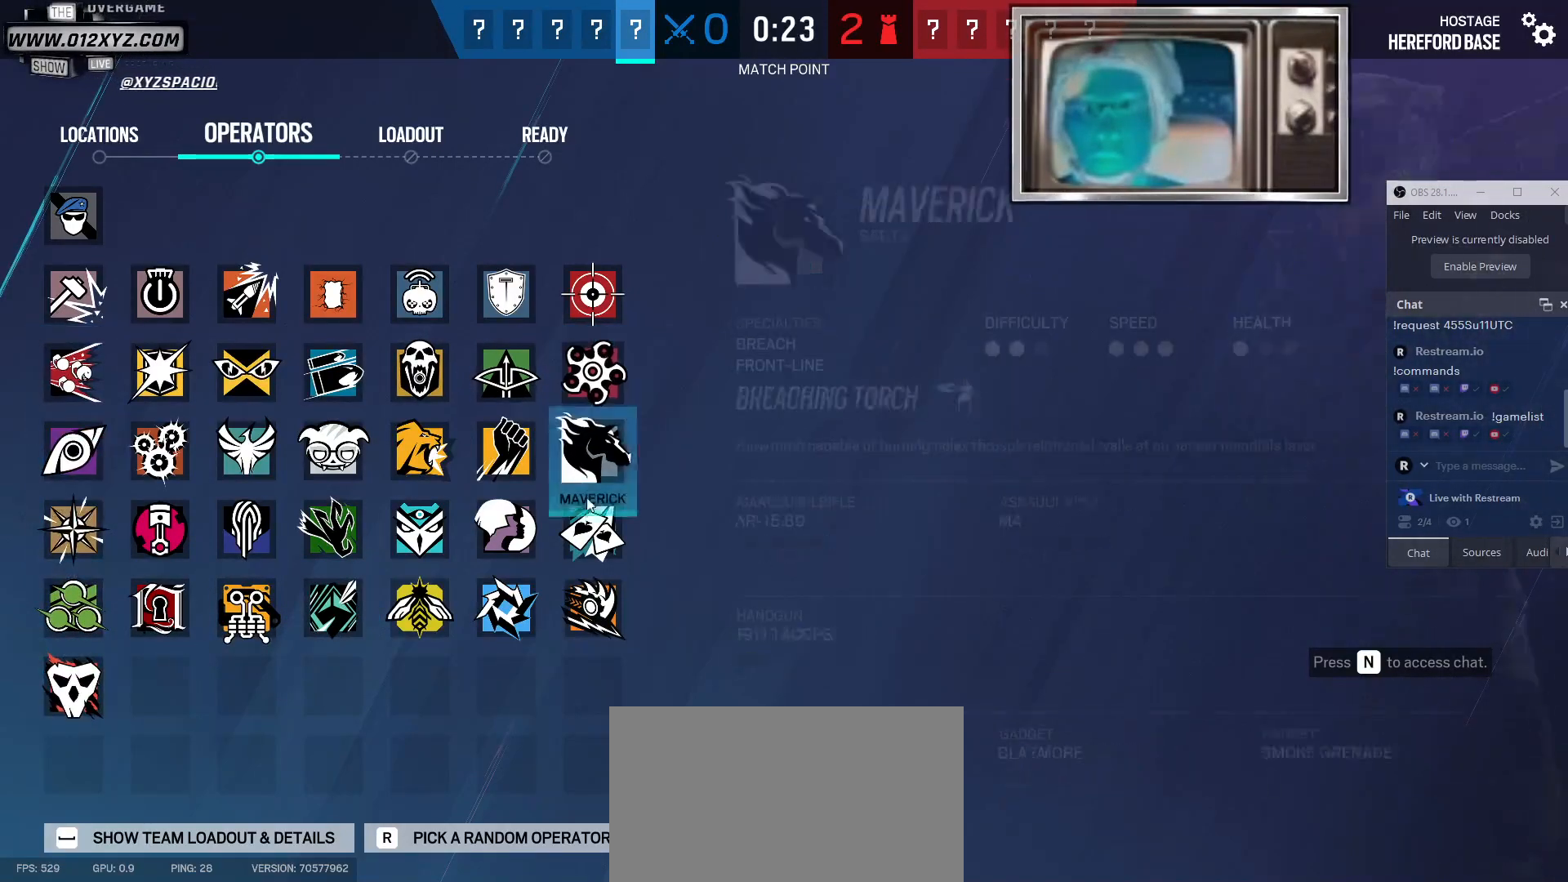
{"keys": [], "mouse": [], "events": []}
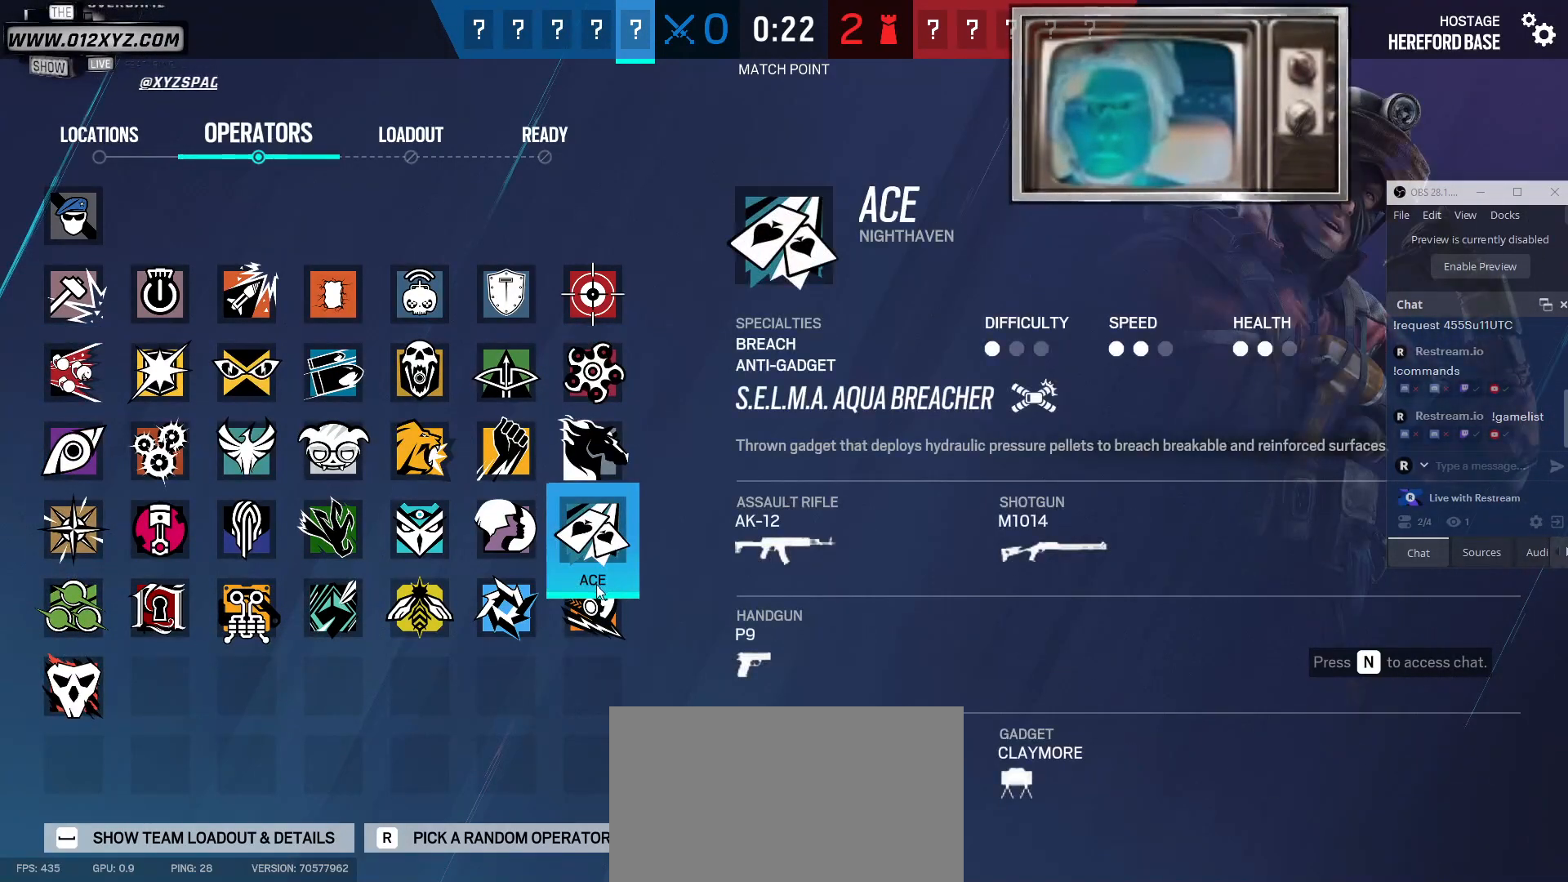
{"keys": [], "mouse": [], "events": []}
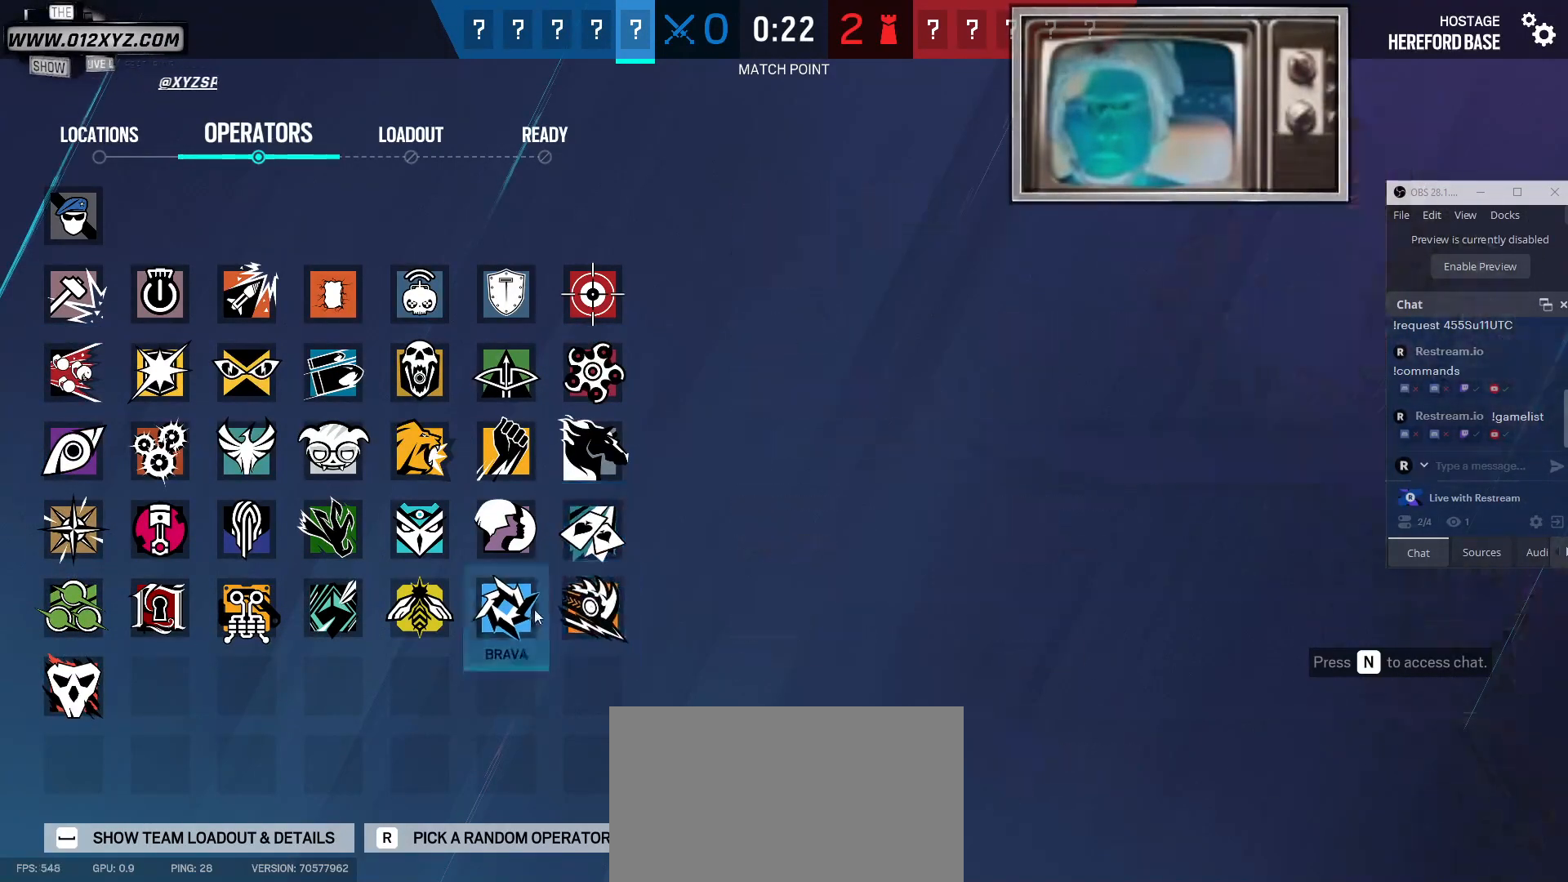
{"keys": [], "mouse": [], "events": []}
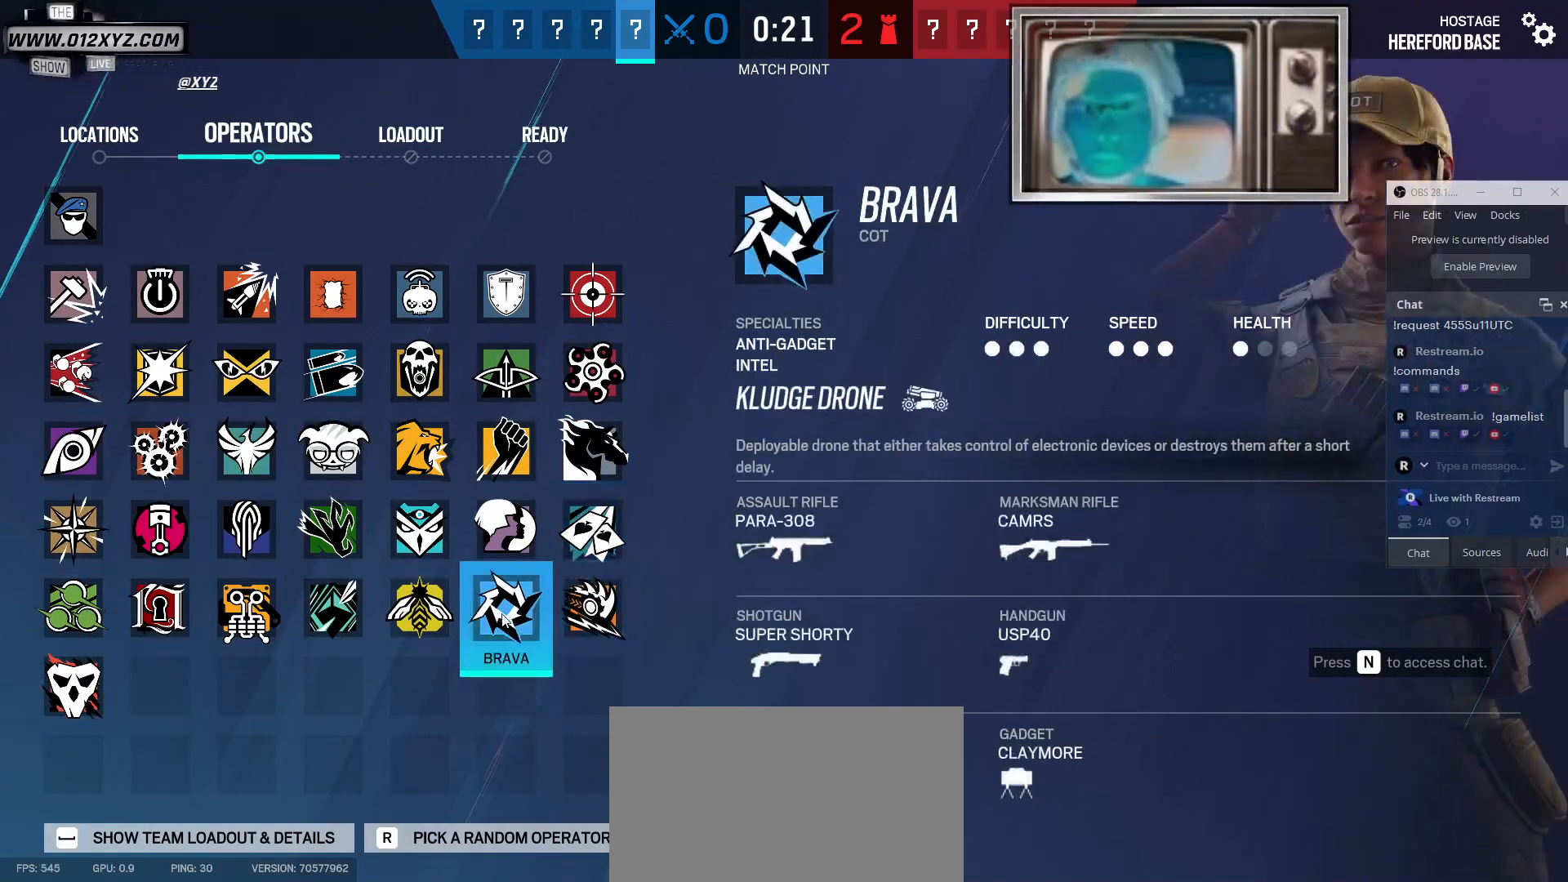
{"keys": [], "mouse": [], "events": []}
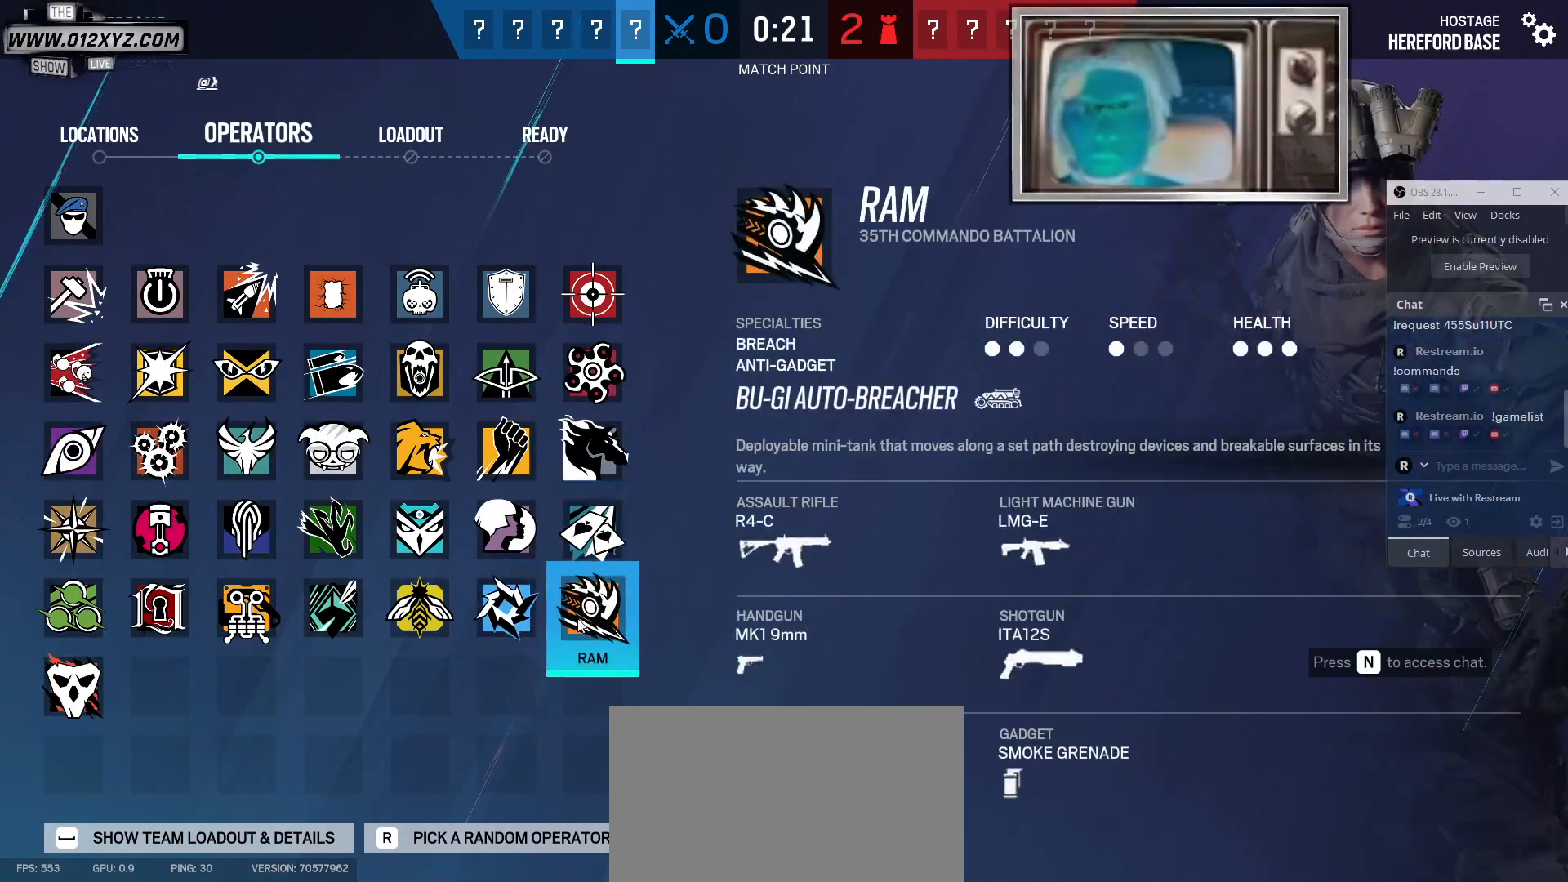
{"keys": [], "mouse": [], "events": []}
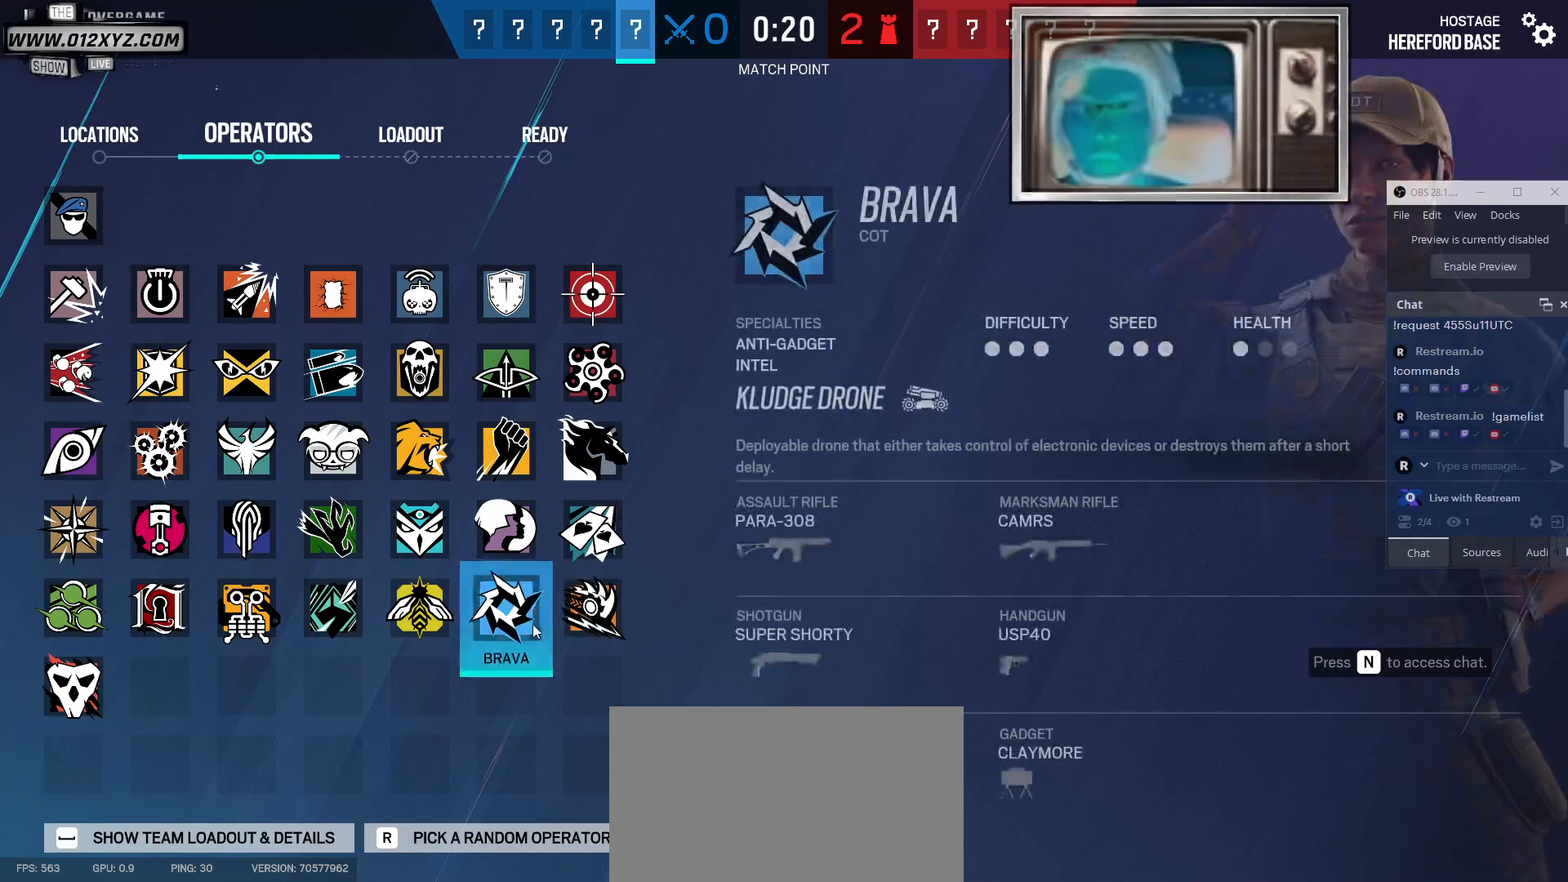
{"keys": [], "mouse": [], "events": []}
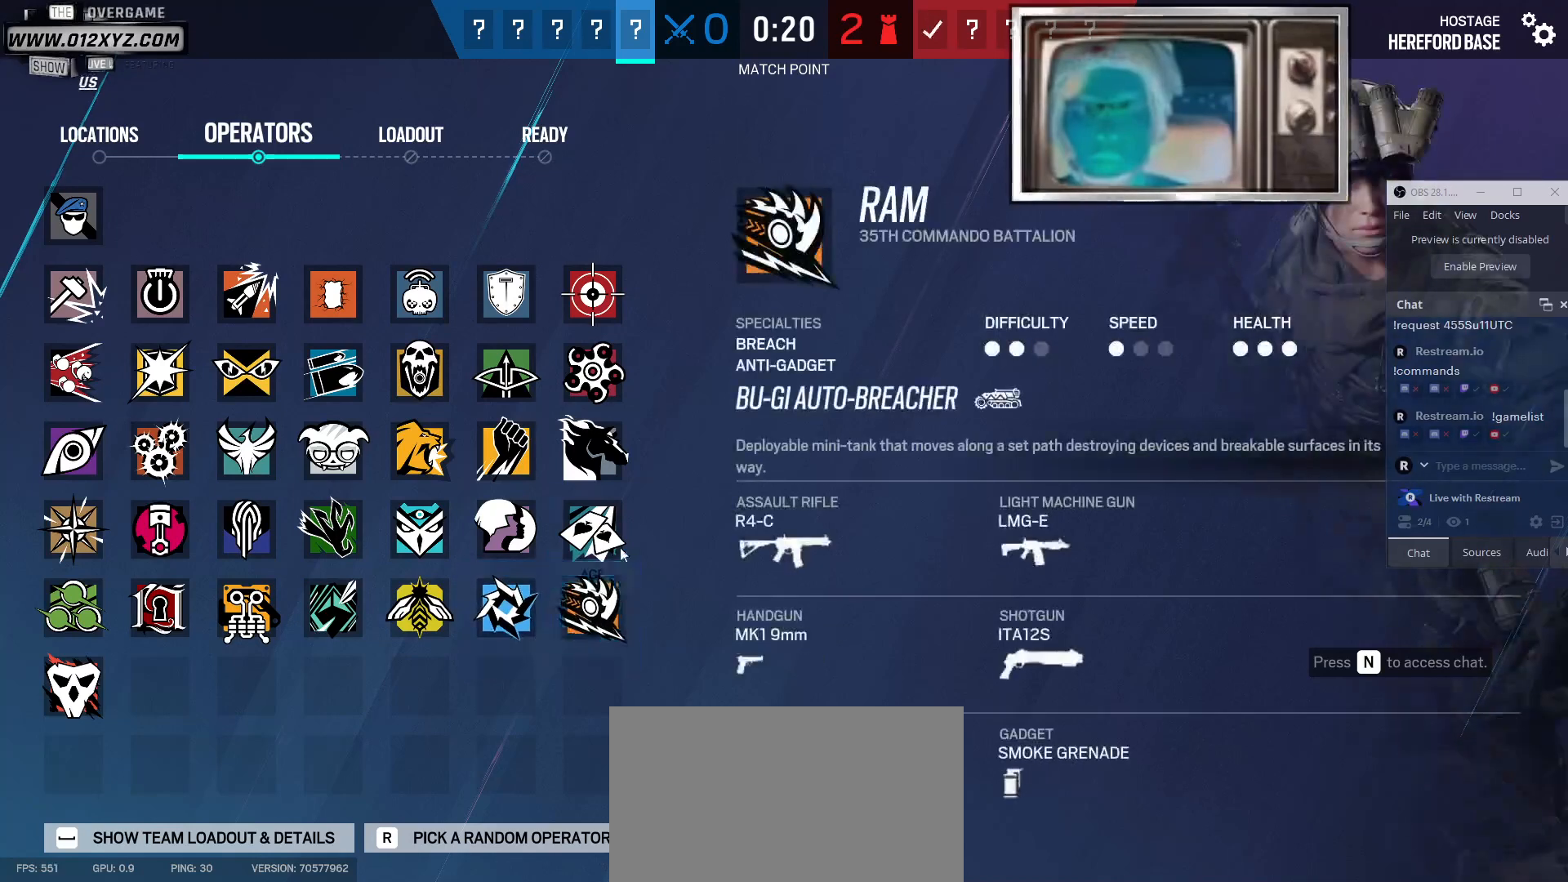
{"keys": [], "mouse": [], "events": []}
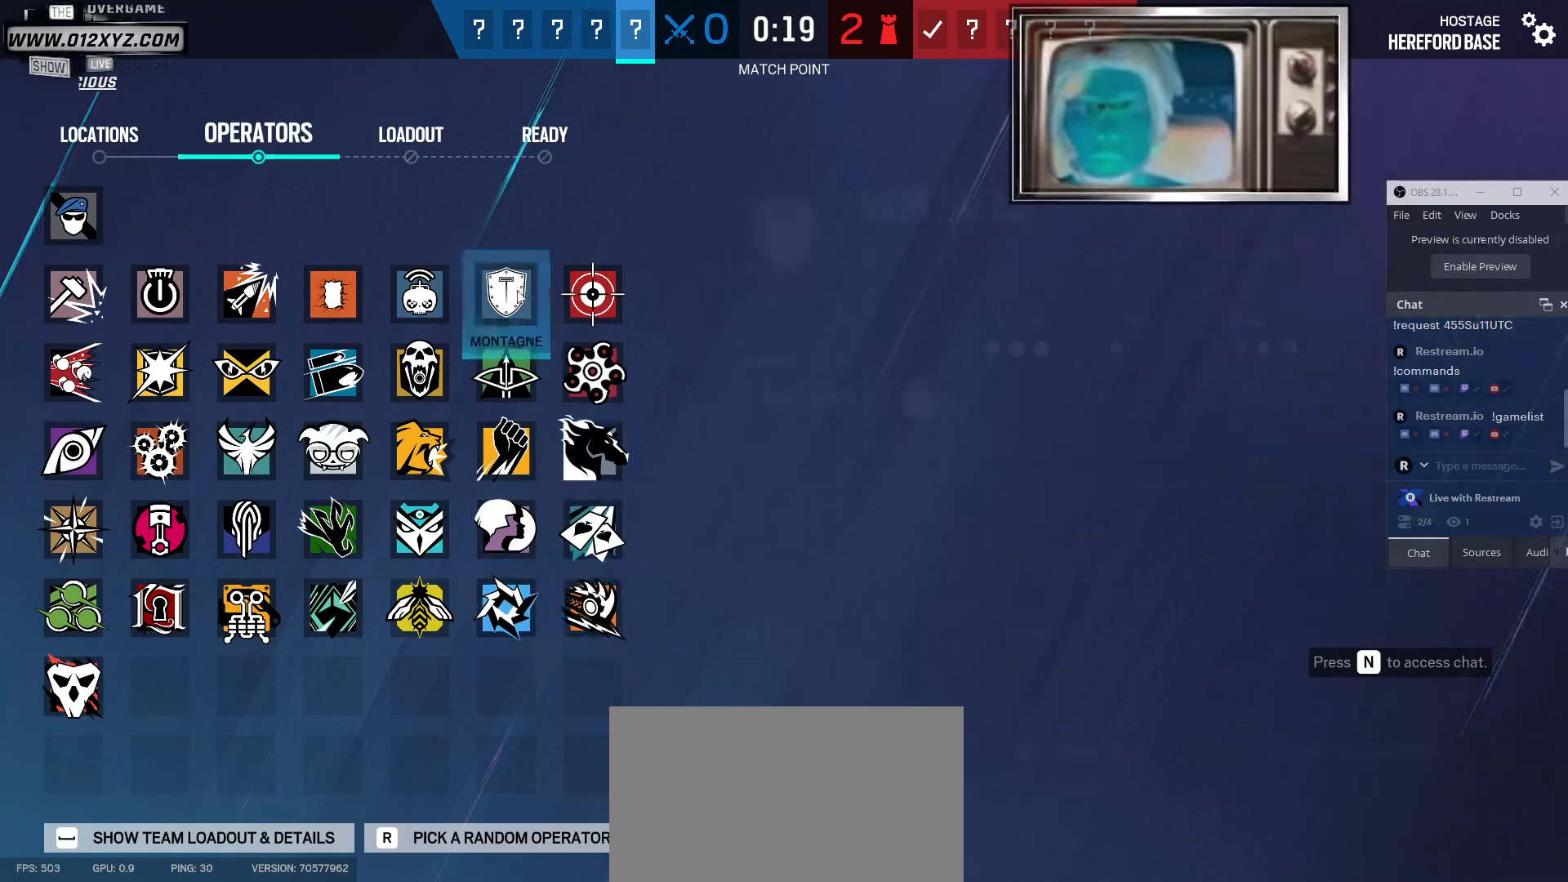
{"keys": [], "mouse": [], "events": []}
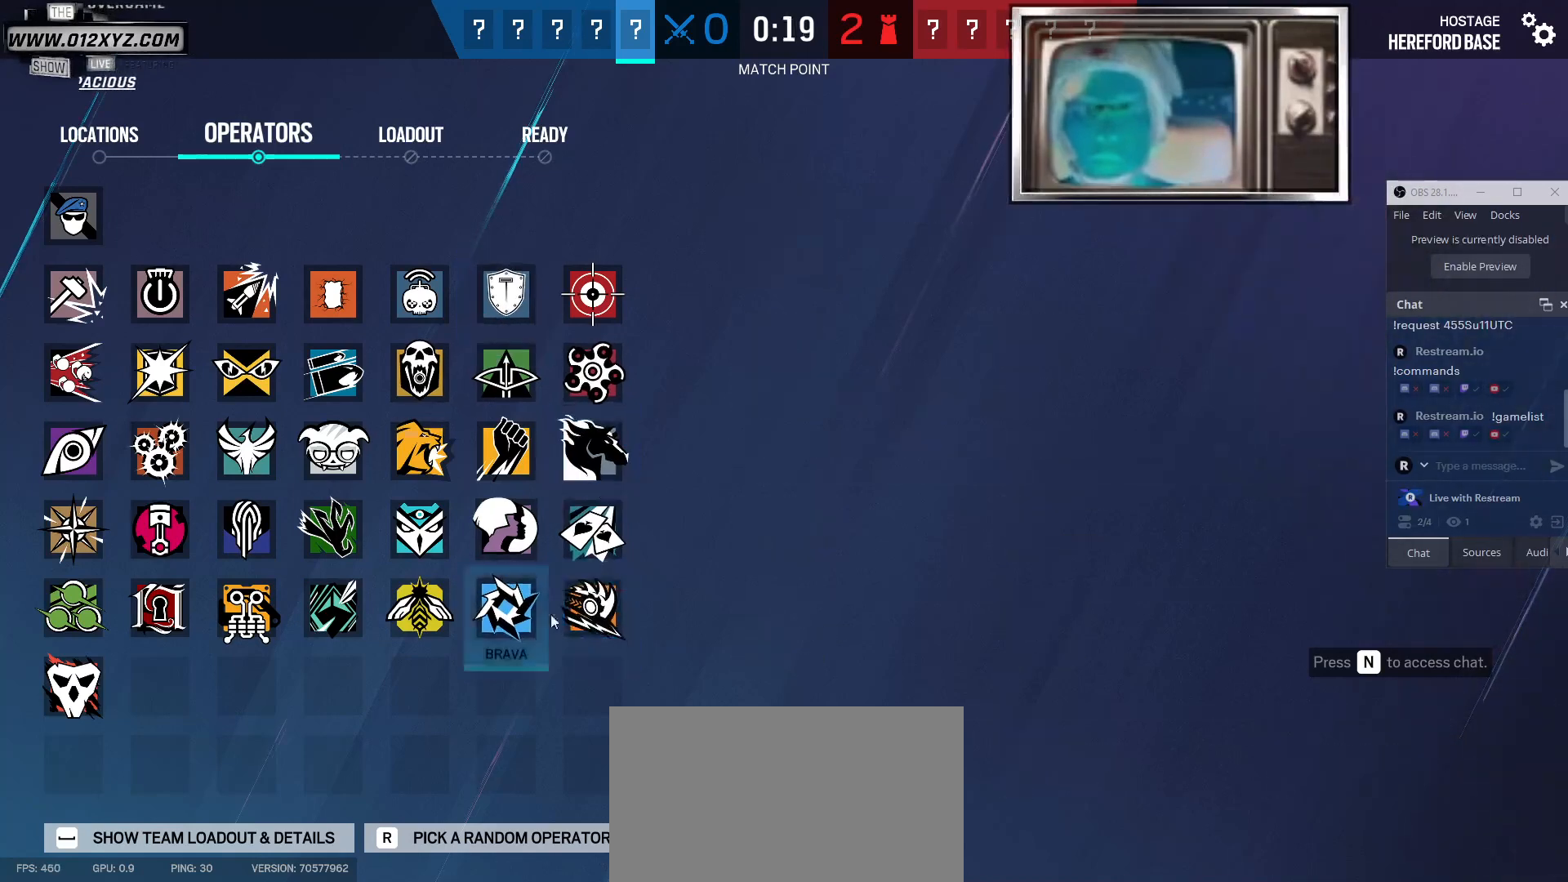
{"keys": [], "mouse": [], "events": [[233, "mouse_left", "down"], [333, "mouse_left", "up"]]}
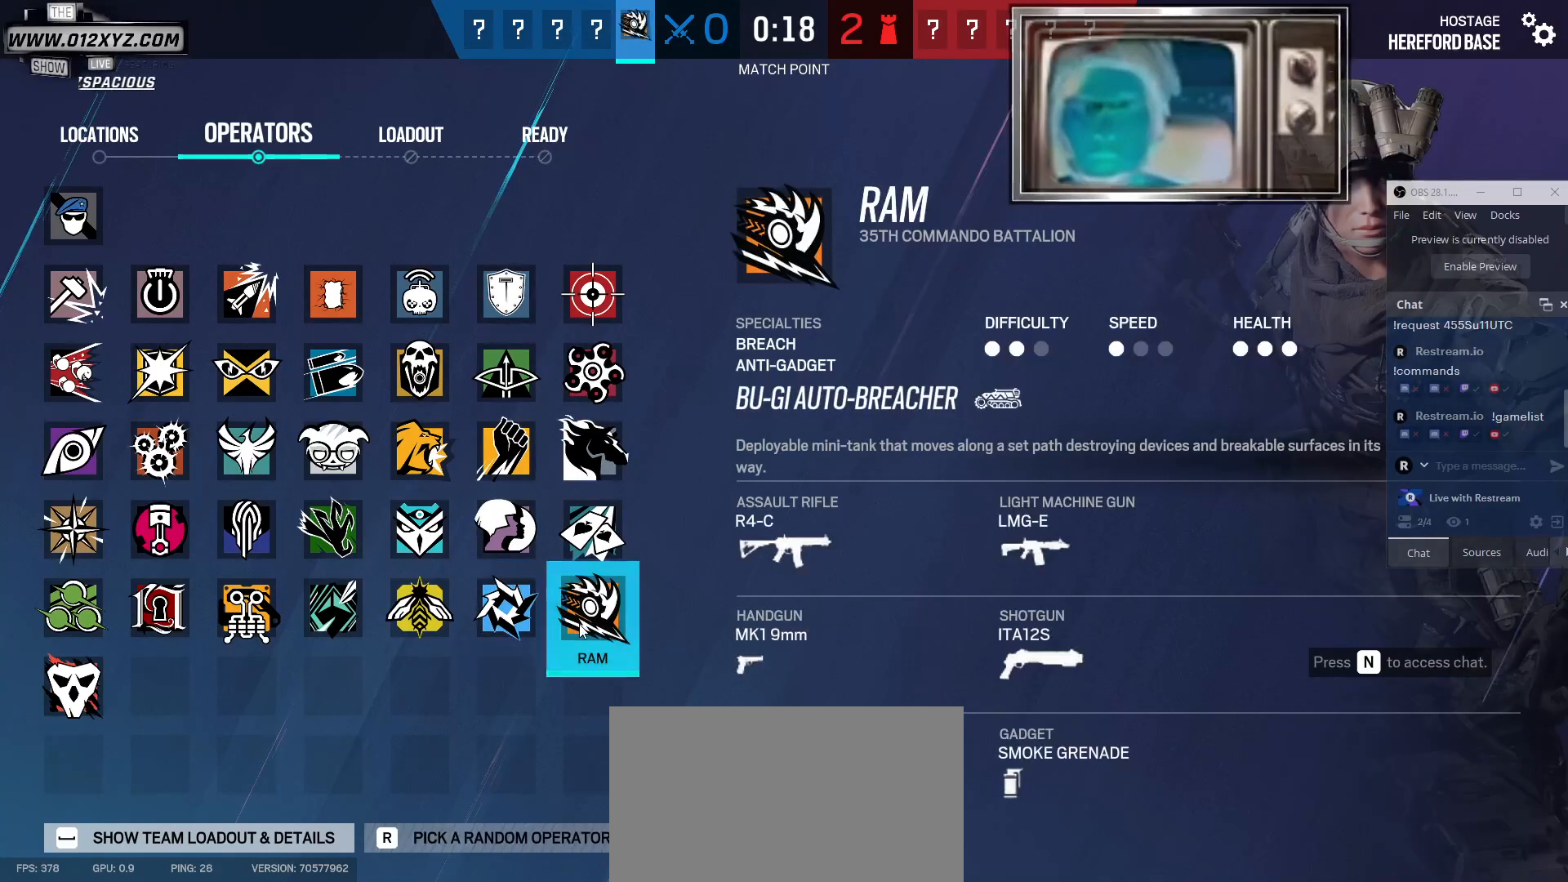
{"keys": [], "mouse": [], "events": []}
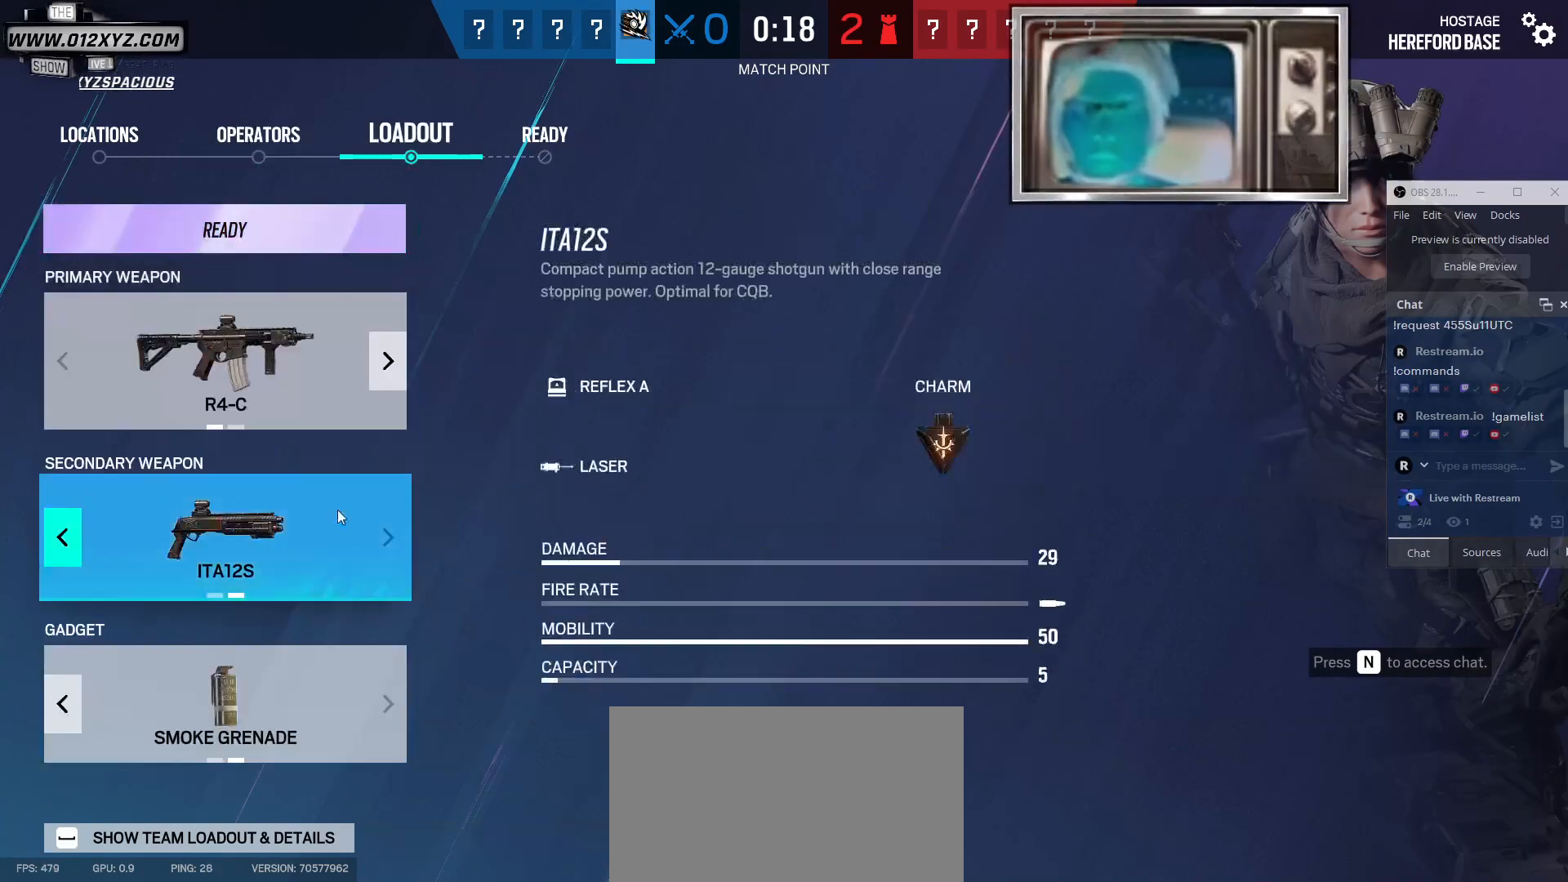
{"keys": [], "mouse": [], "events": []}
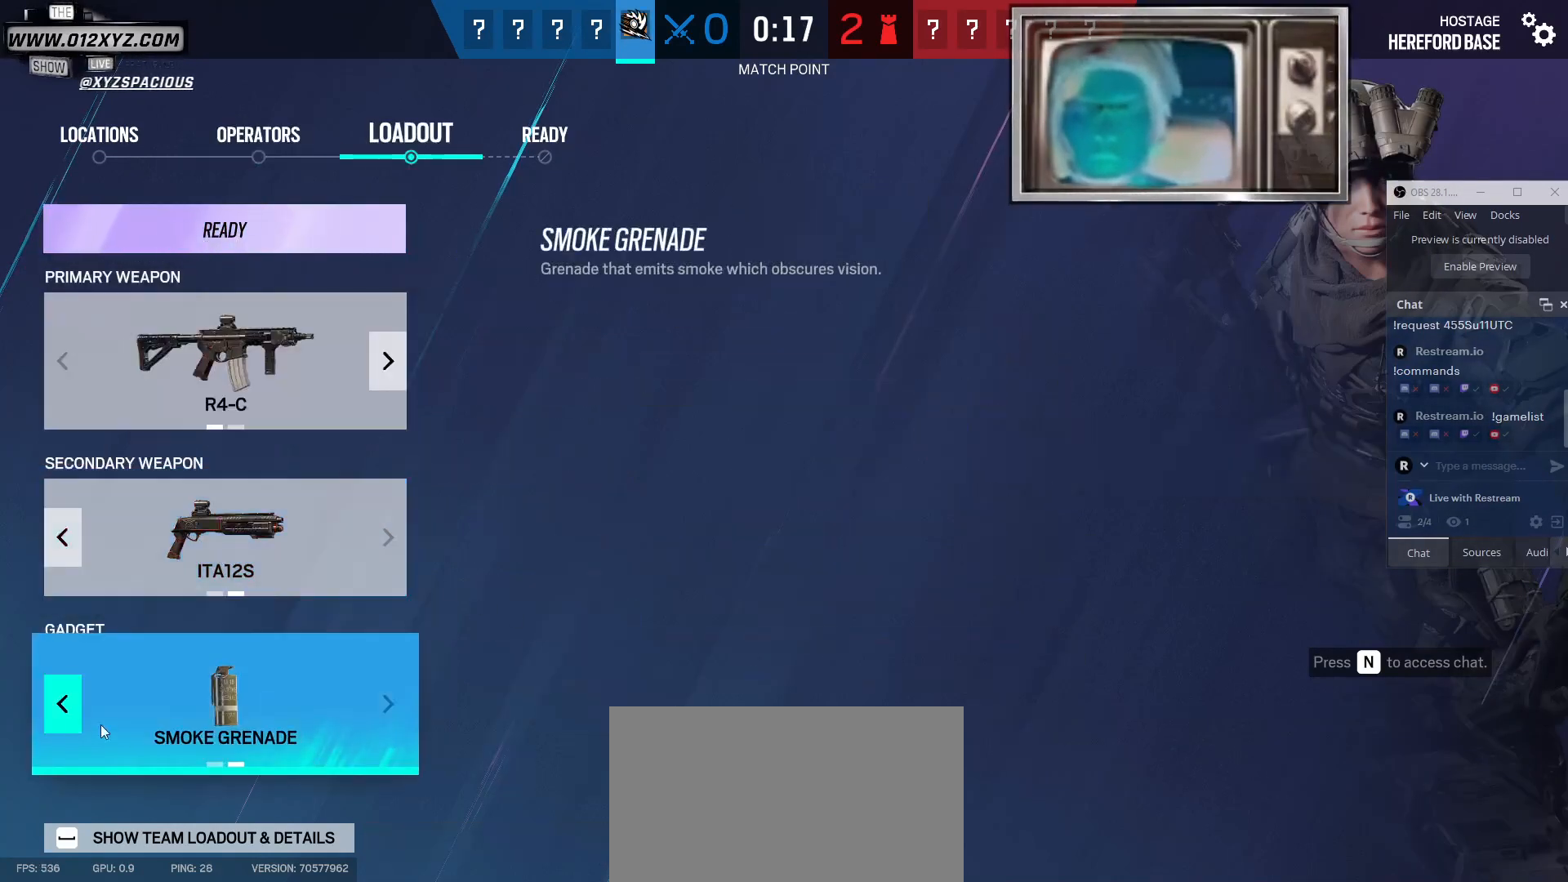
{"keys": [], "mouse": [], "events": [[133, "mouse_left", "down"], [267, "mouse_left", "up"]]}
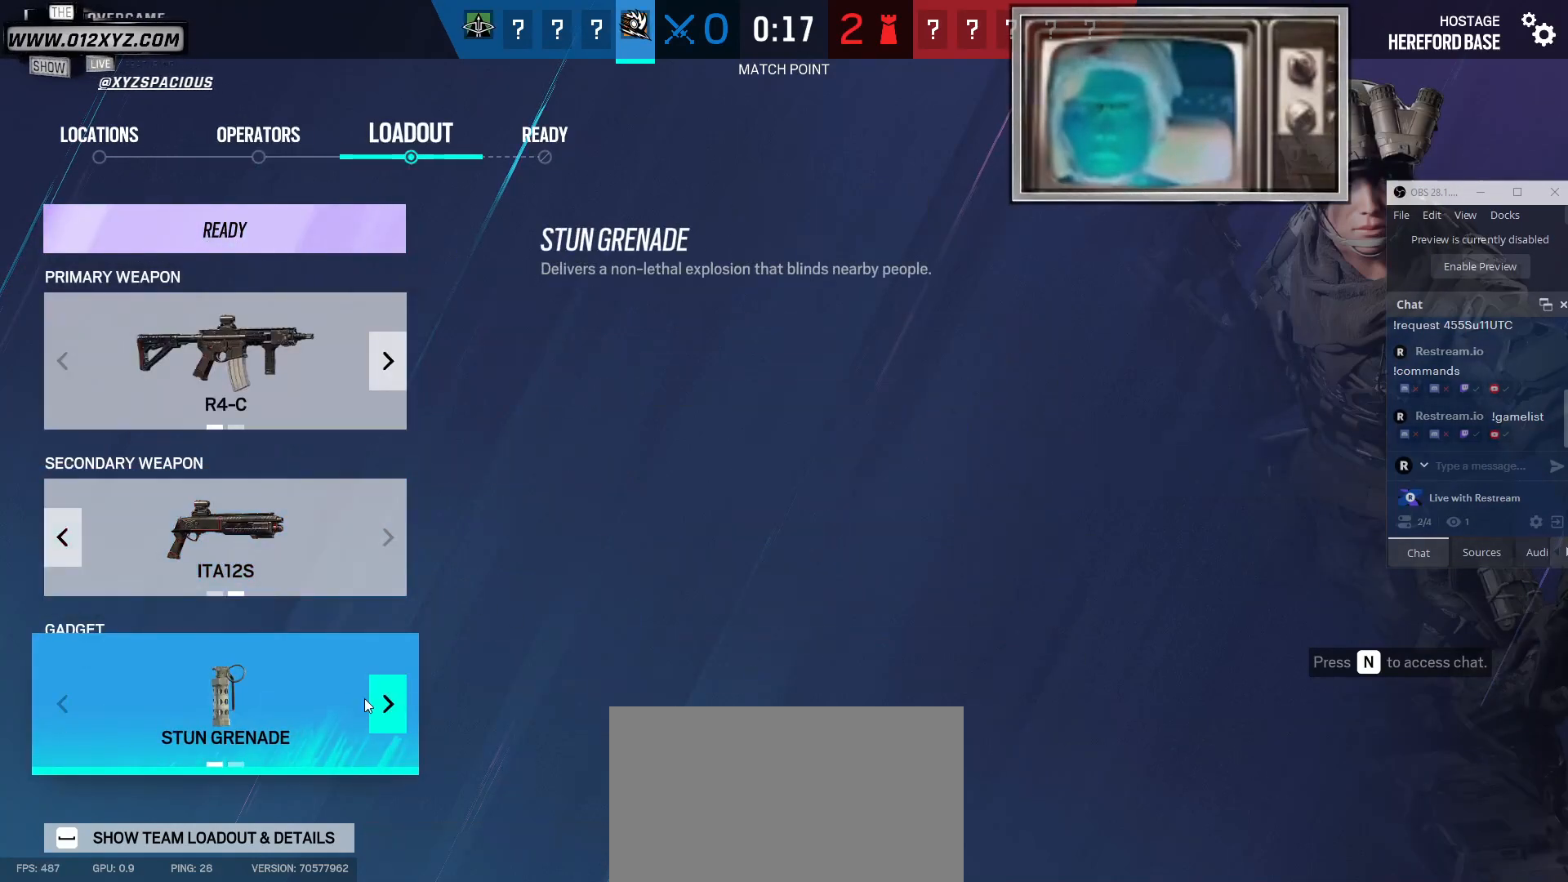
{"keys": [], "mouse": ["left"], "events": [[400, "mouse_left", "down"]]}
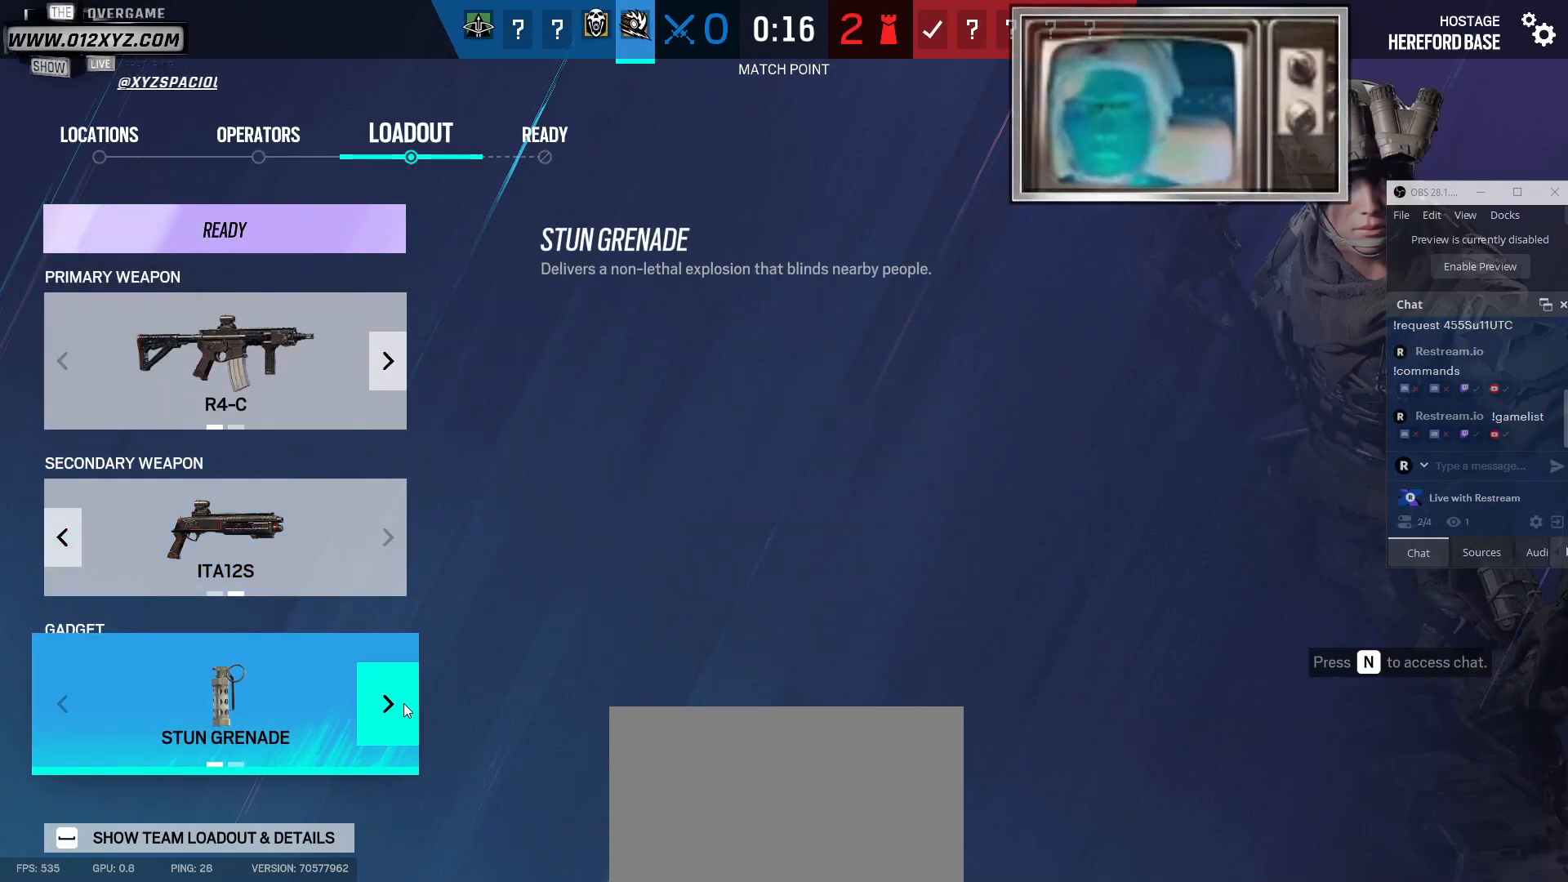
{"keys": [], "mouse": [], "events": [[333, "mouse_left", "up"]]}
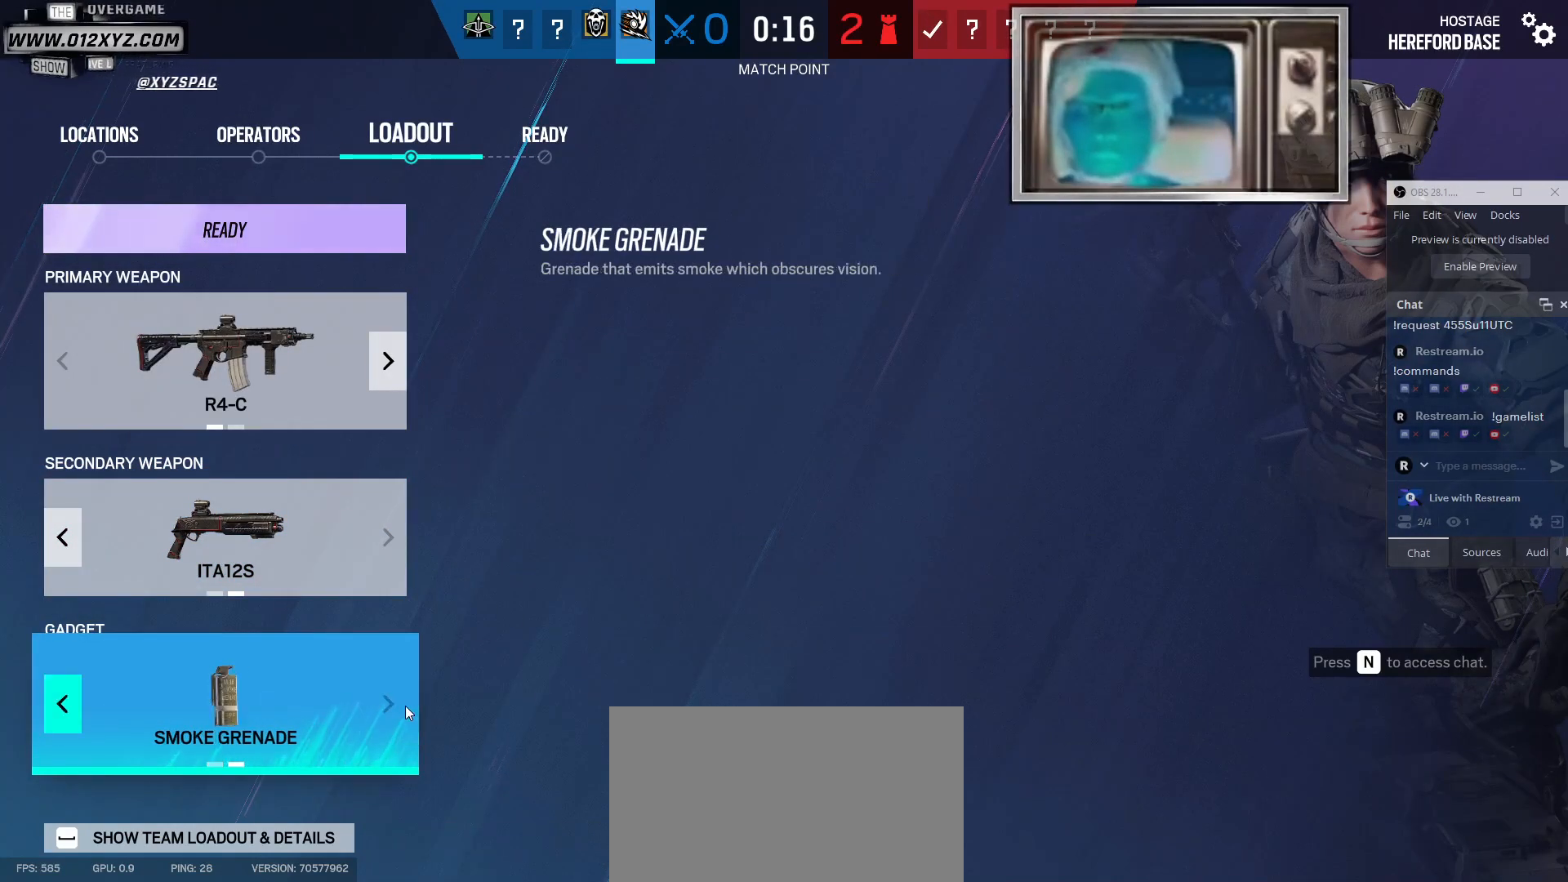
{"keys": [], "mouse": [], "events": []}
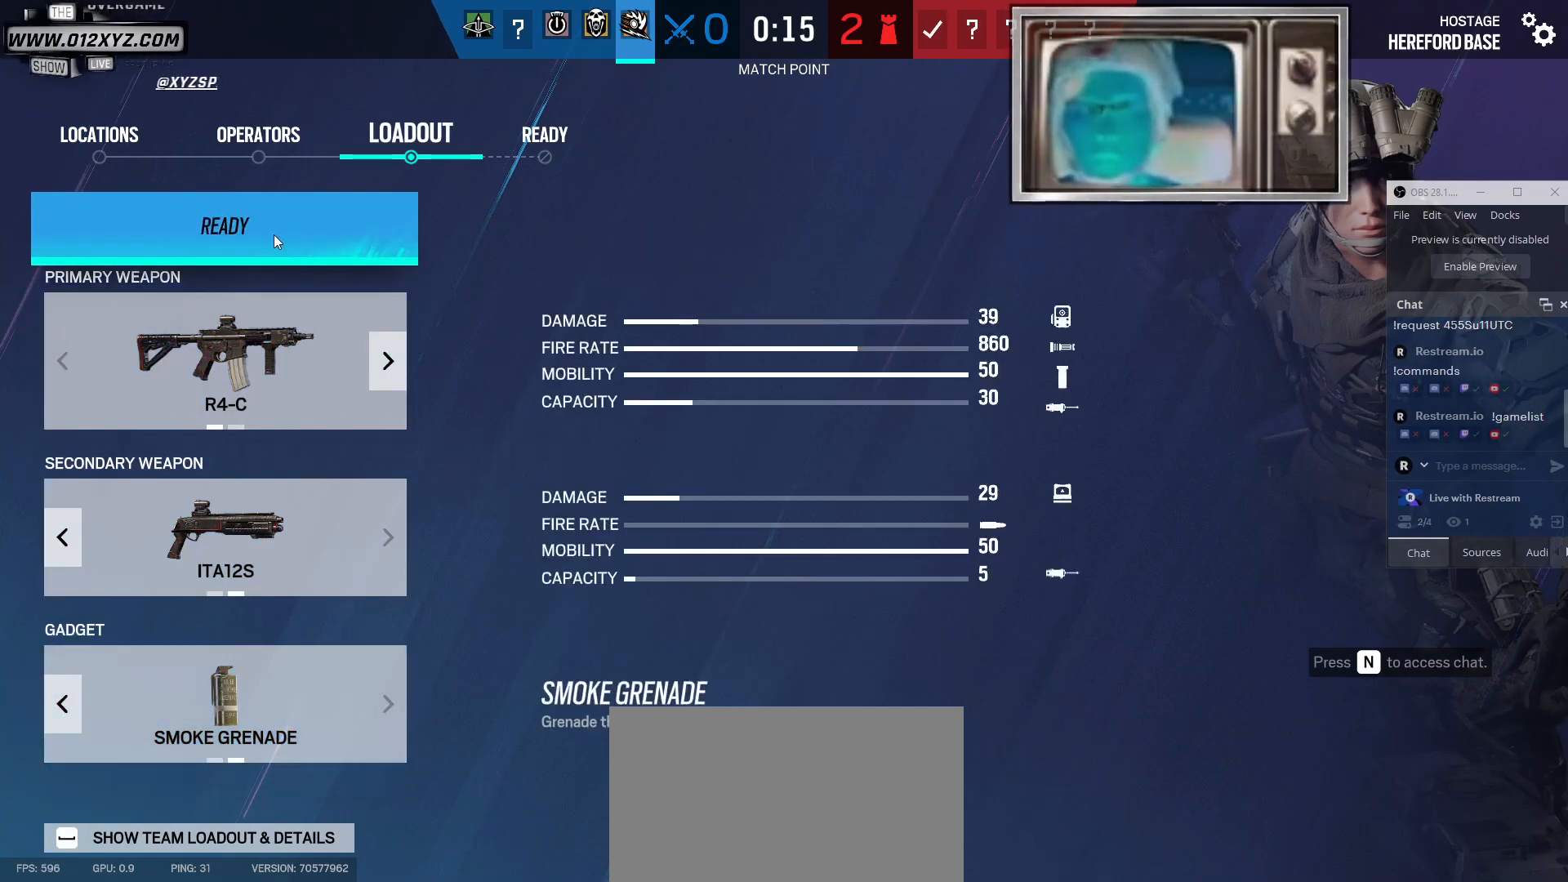
{"keys": [], "mouse": ["left"], "events": [[33, "mouse_left", "down"]]}
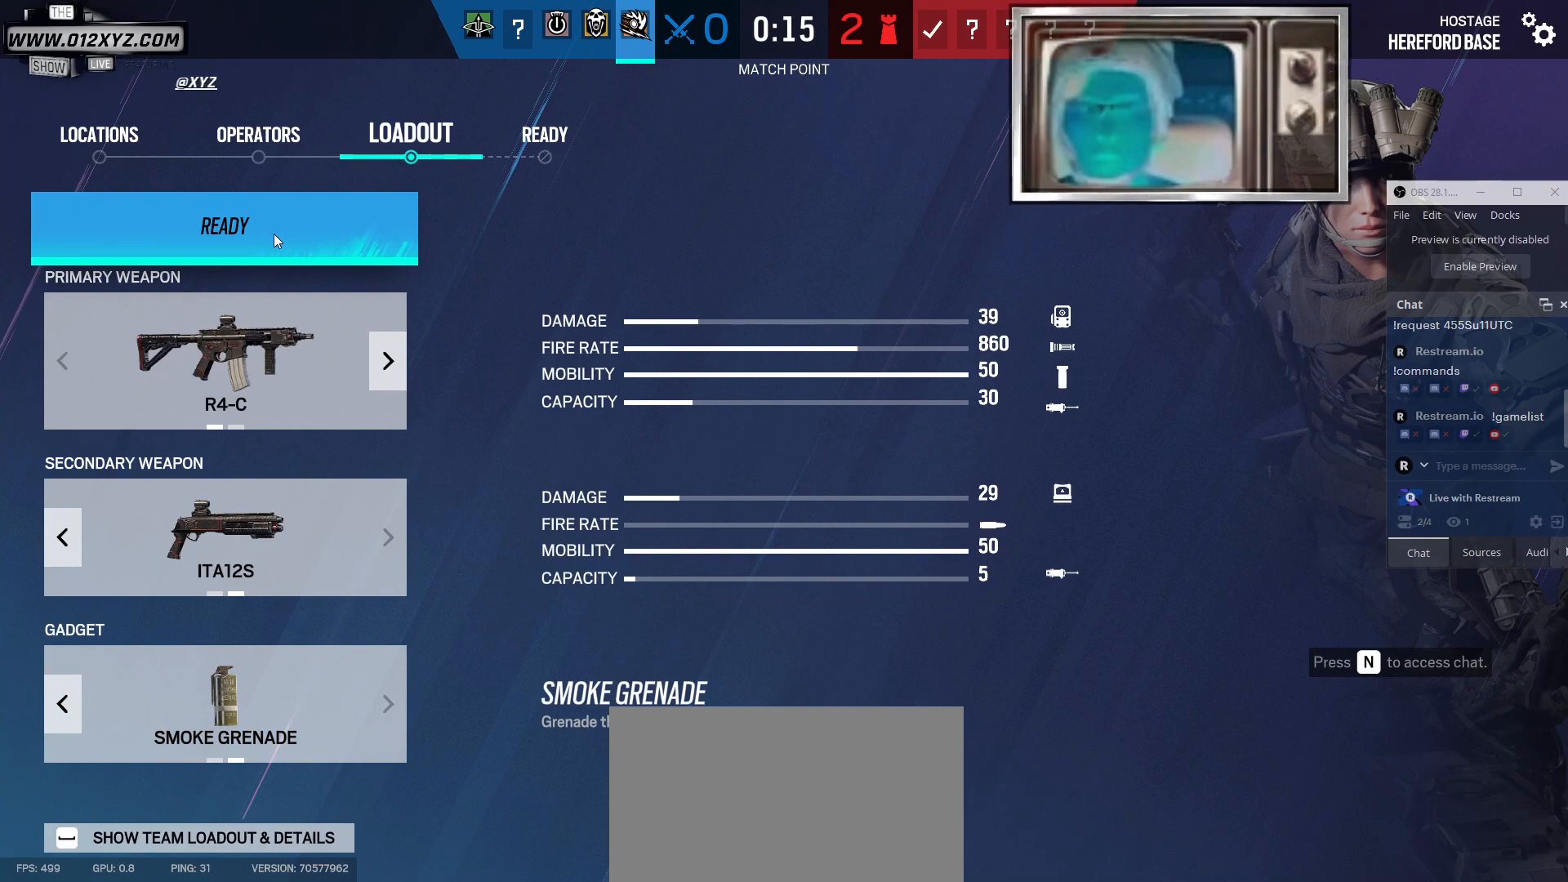
{"keys": [], "mouse": [], "events": [[500, "mouse_left", "up"]]}